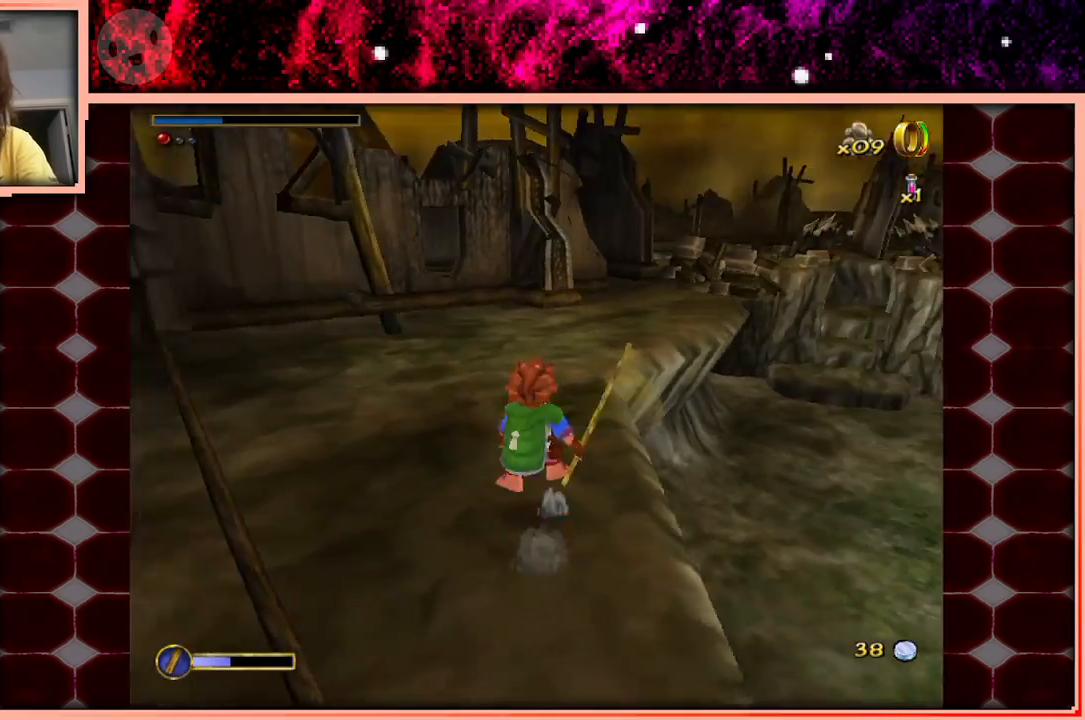
Gameplay with keyboard and mouse; each line is a JSON object with the keys held at the frame after it. "events" lists presses ("down") and releases ("up") of "a", "d", "s", "space" and "w" between this image and that frame as [ms after this image, input, new state], when the widget could be followed in between. No other keys are recorded. Mouse buttons are not recorded. Not read: mouse_move.
{"keys": ["w"], "events": [[117, "space", "up"]]}
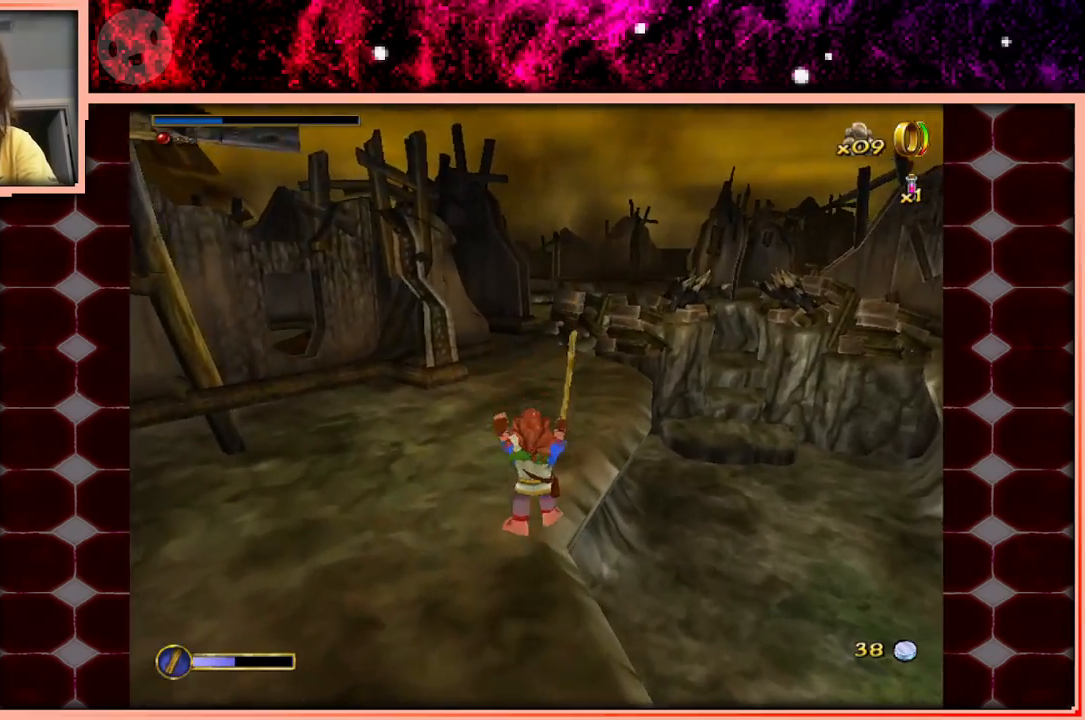
{"keys": ["d", "w"], "events": [[267, "space", "down"], [417, "d", "down"], [417, "space", "up"]]}
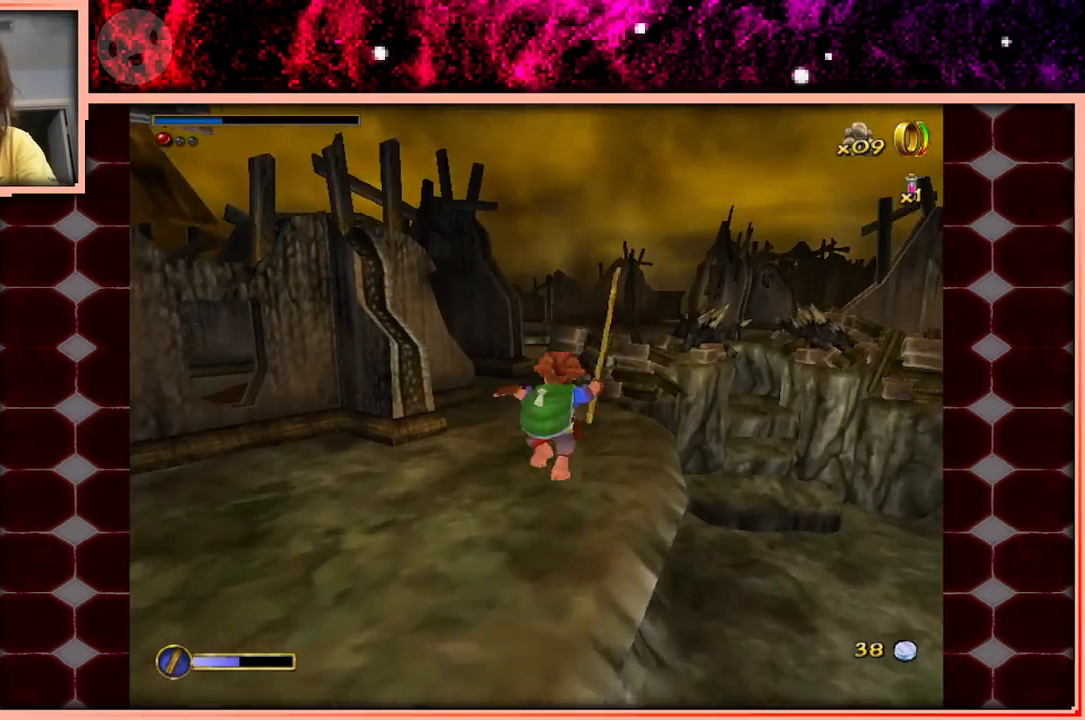
{"keys": ["w"], "events": [[150, "d", "up"]]}
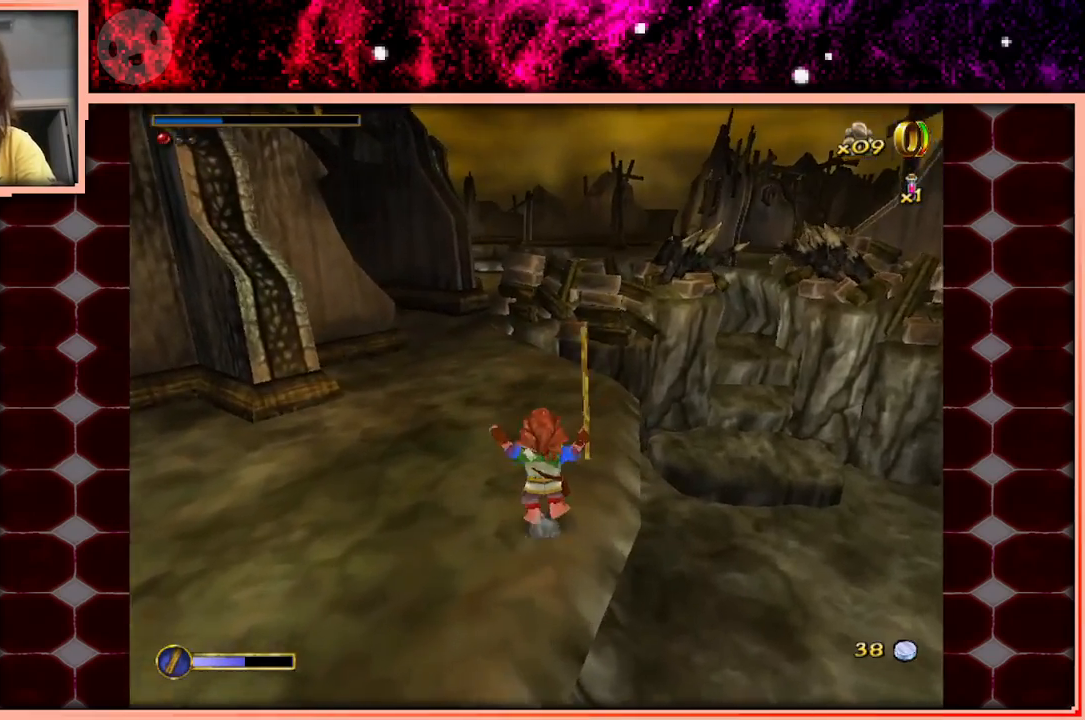
{"keys": ["w"], "events": [[117, "space", "down"], [300, "space", "up"]]}
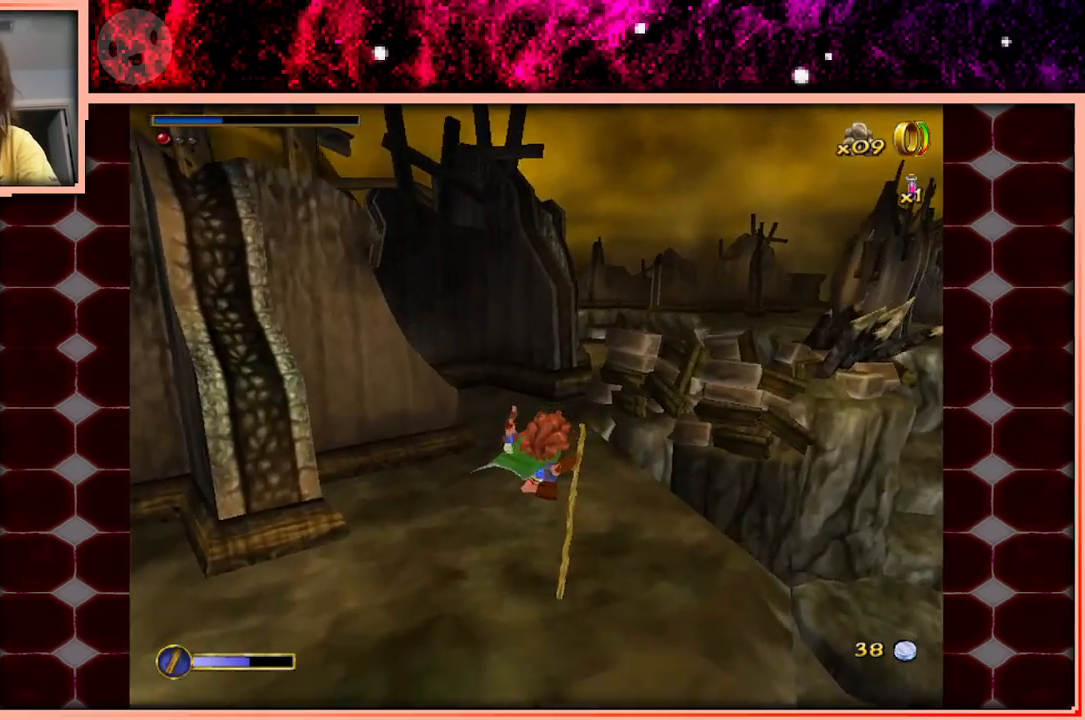
{"keys": ["space", "w"], "events": [[450, "space", "down"]]}
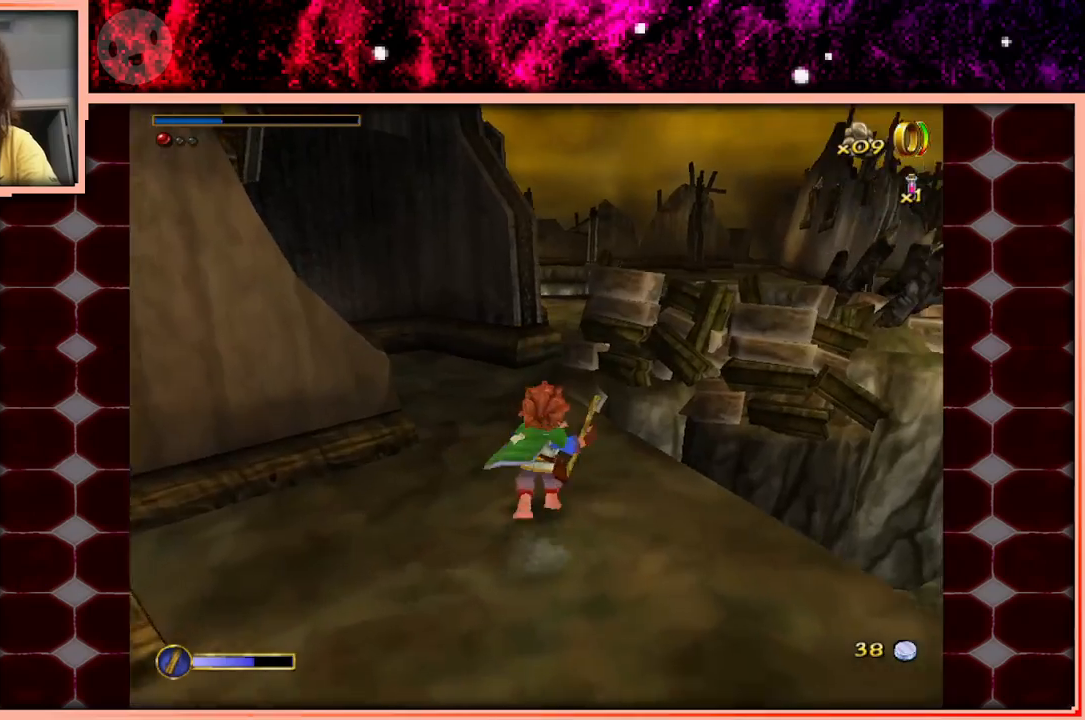
{"keys": ["a", "w"], "events": [[150, "space", "up"], [233, "a", "down"]]}
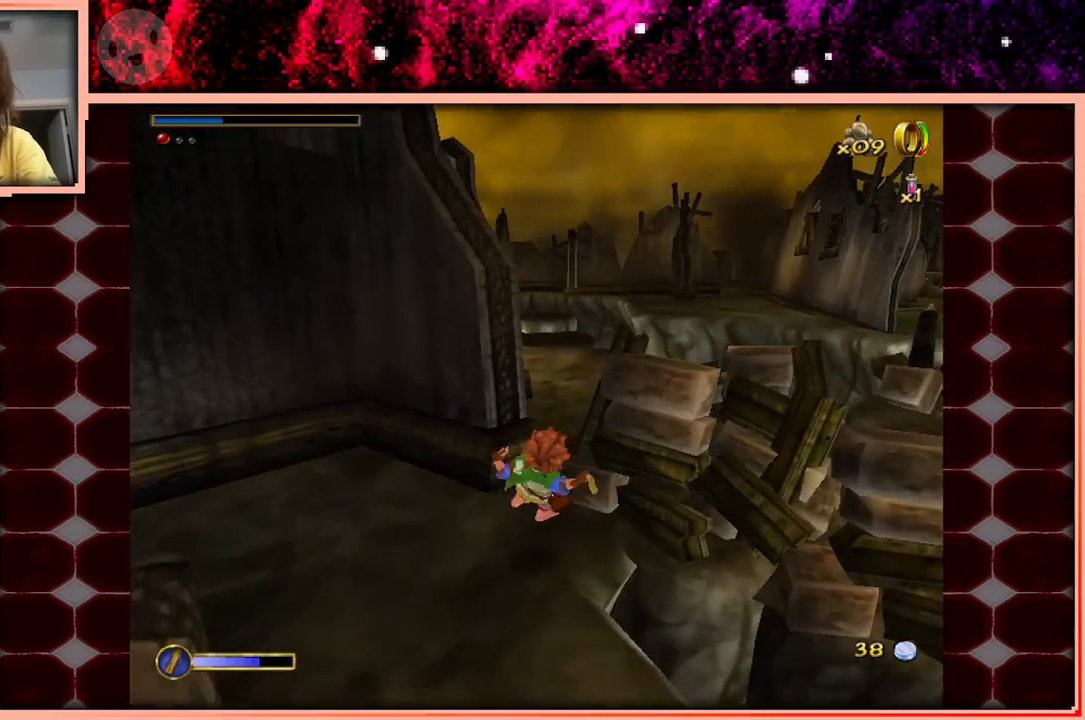
{"keys": ["w"], "events": [[17, "a", "up"], [300, "space", "down"], [400, "space", "up"]]}
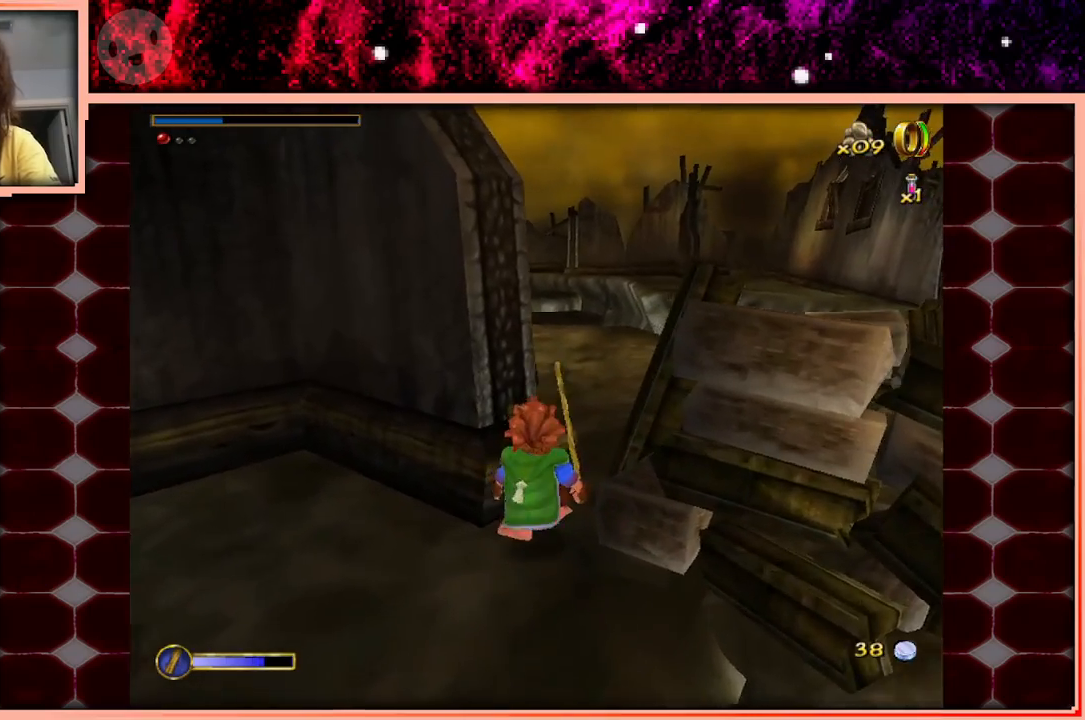
{"keys": ["w"], "events": [[217, "space", "down"], [317, "space", "up"]]}
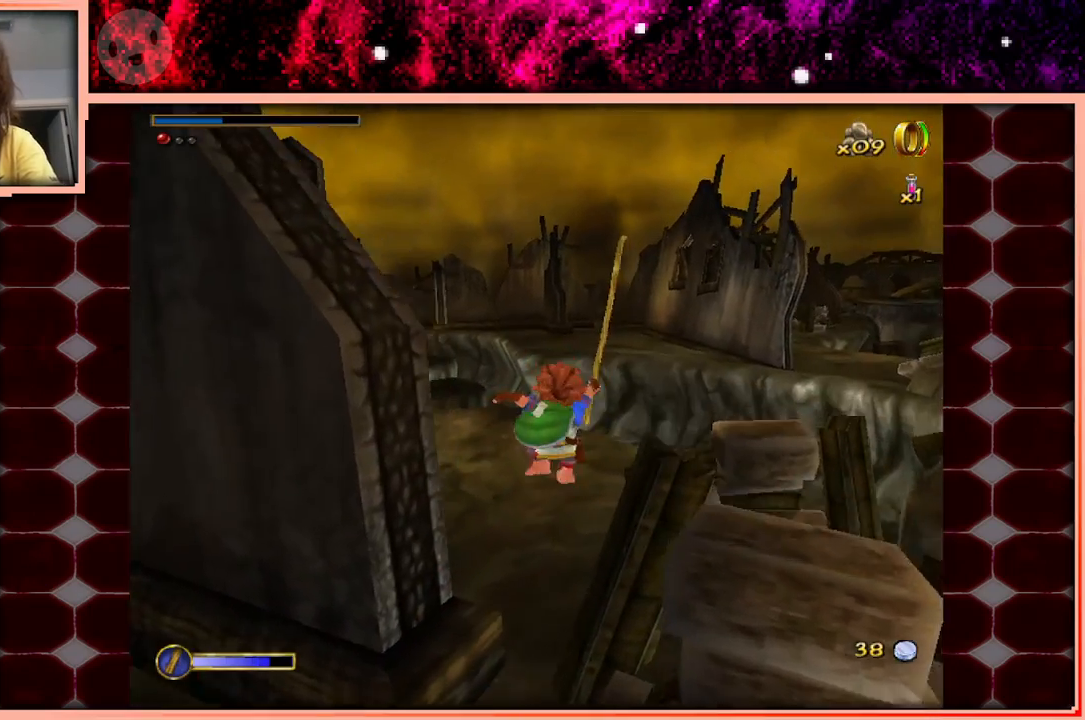
{"keys": ["space", "w"], "events": [[467, "space", "down"]]}
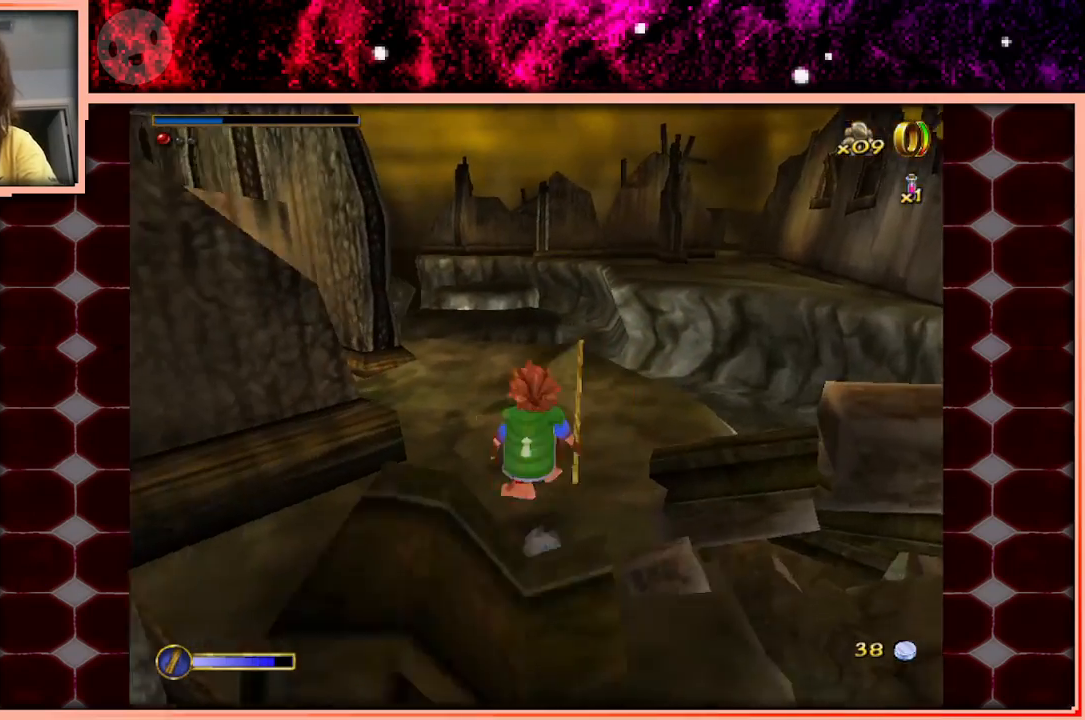
{"keys": ["w"], "events": [[67, "space", "up"], [350, "a", "down"], [433, "a", "up"]]}
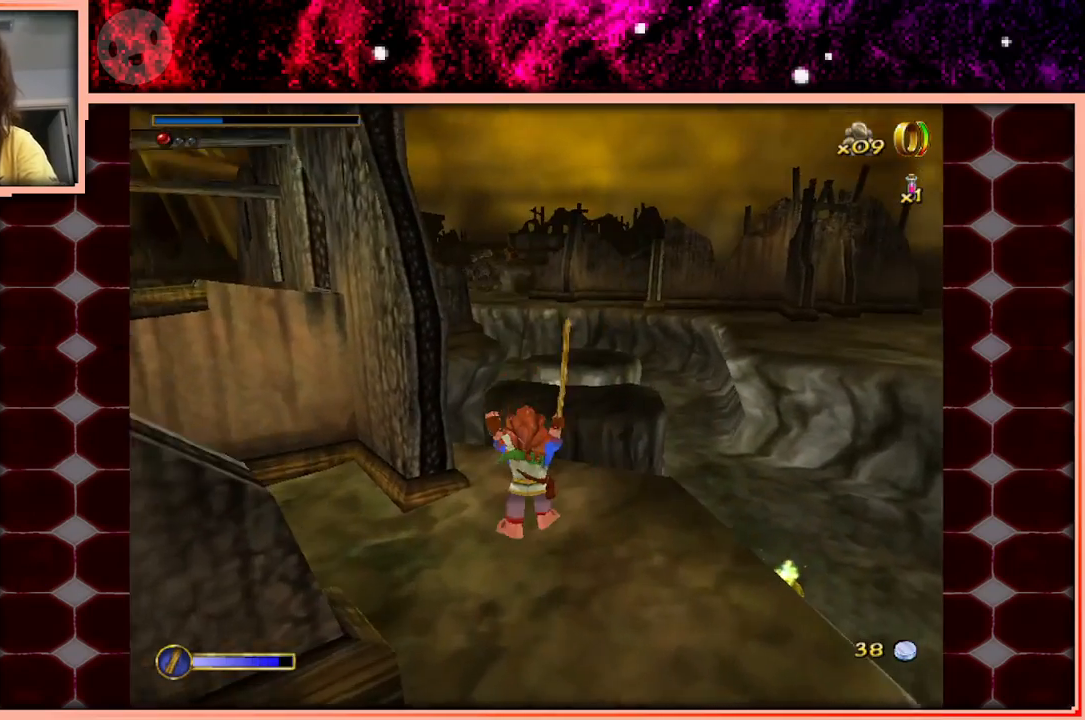
{"keys": ["w"], "events": []}
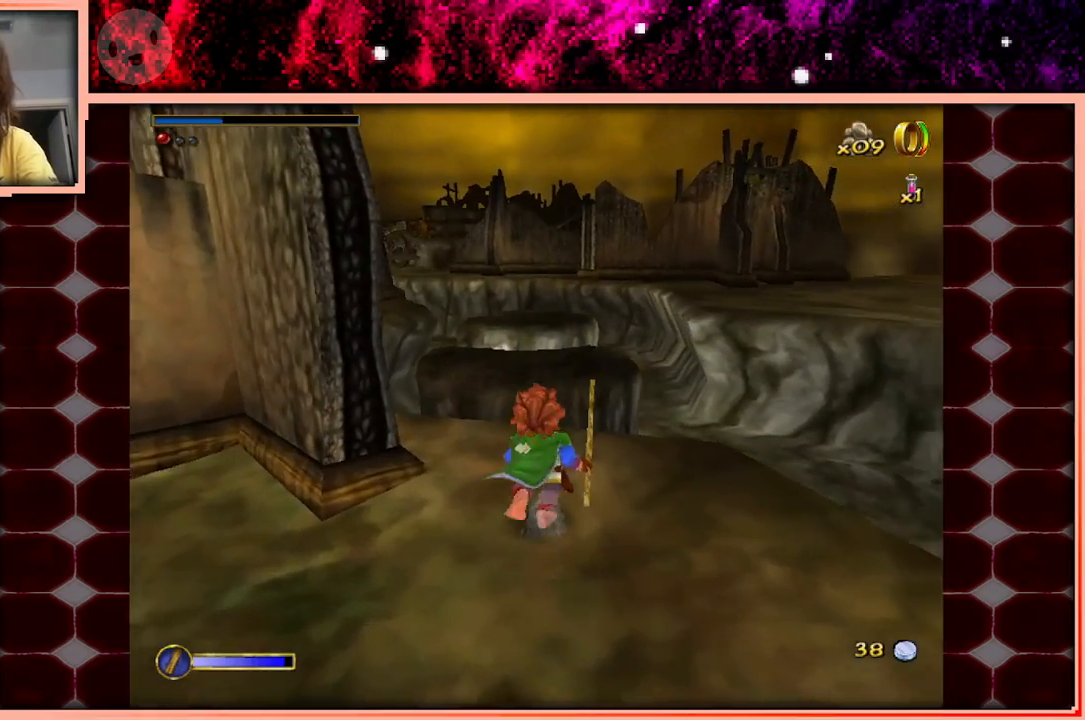
{"keys": ["w"], "events": []}
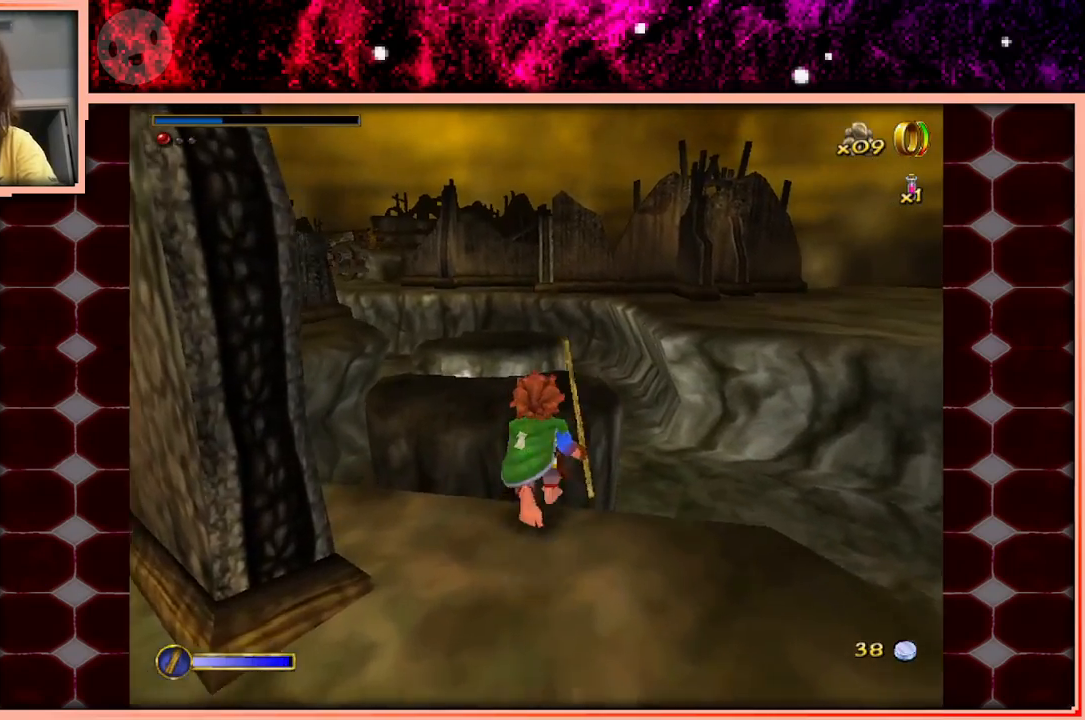
{"keys": ["w"], "events": [[17, "space", "down"], [350, "space", "up"]]}
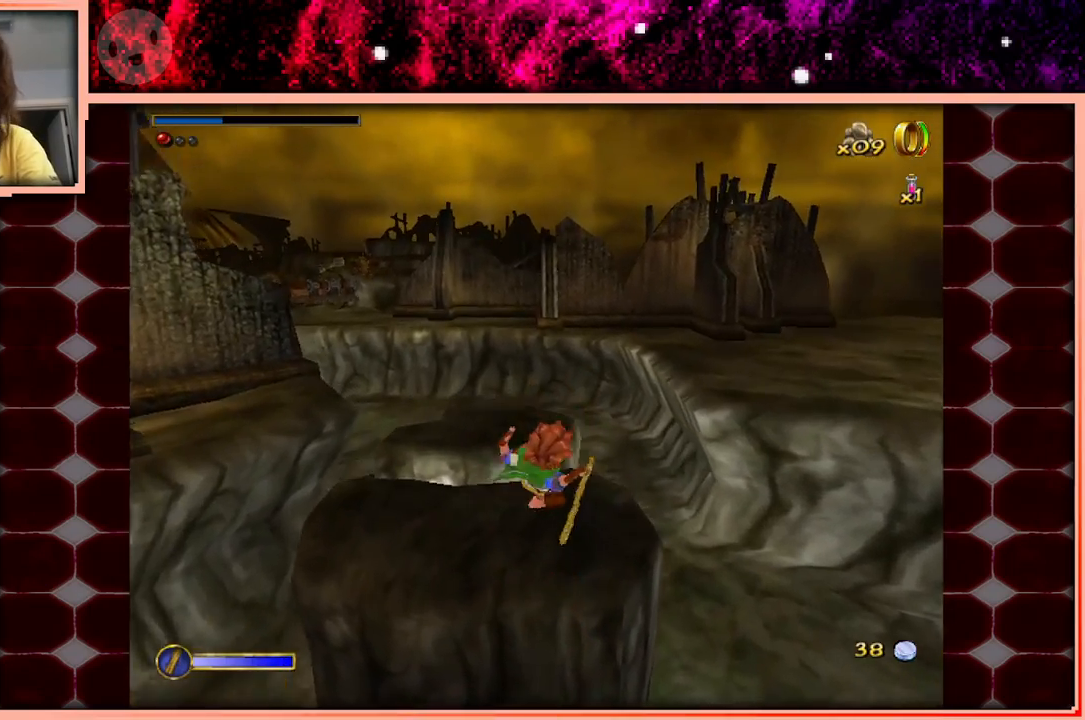
{"keys": ["a", "space", "w"], "events": [[450, "space", "down"], [500, "a", "down"]]}
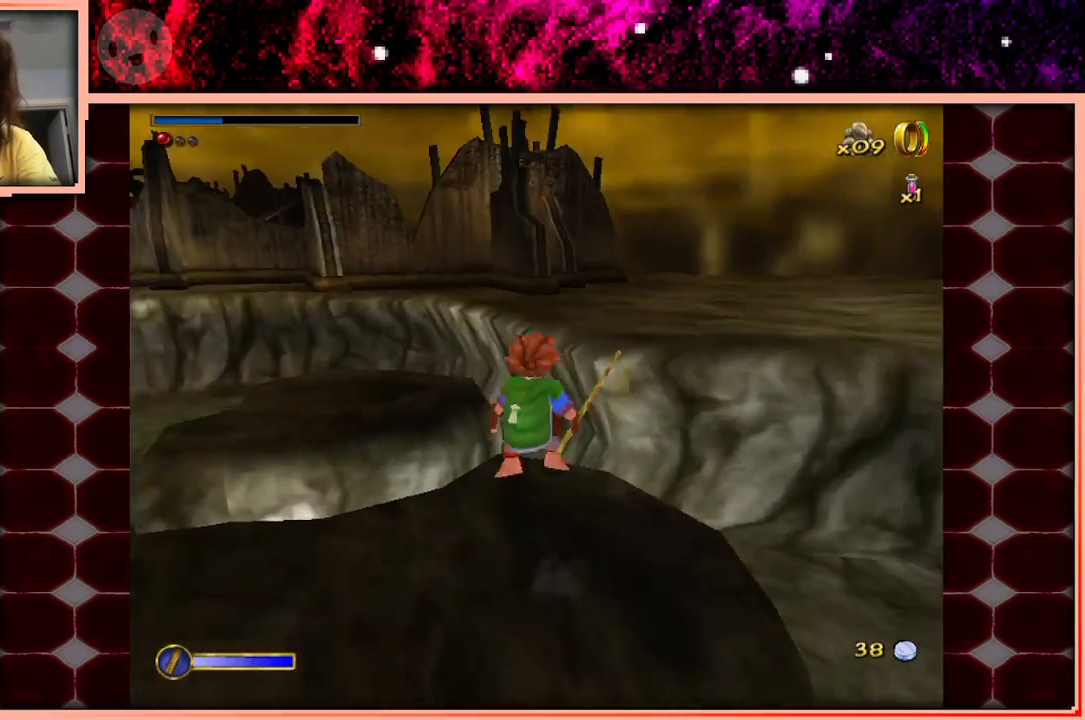
{"keys": [], "events": [[100, "space", "up"], [200, "a", "up"], [233, "a", "down"], [333, "w", "up"], [383, "a", "up"]]}
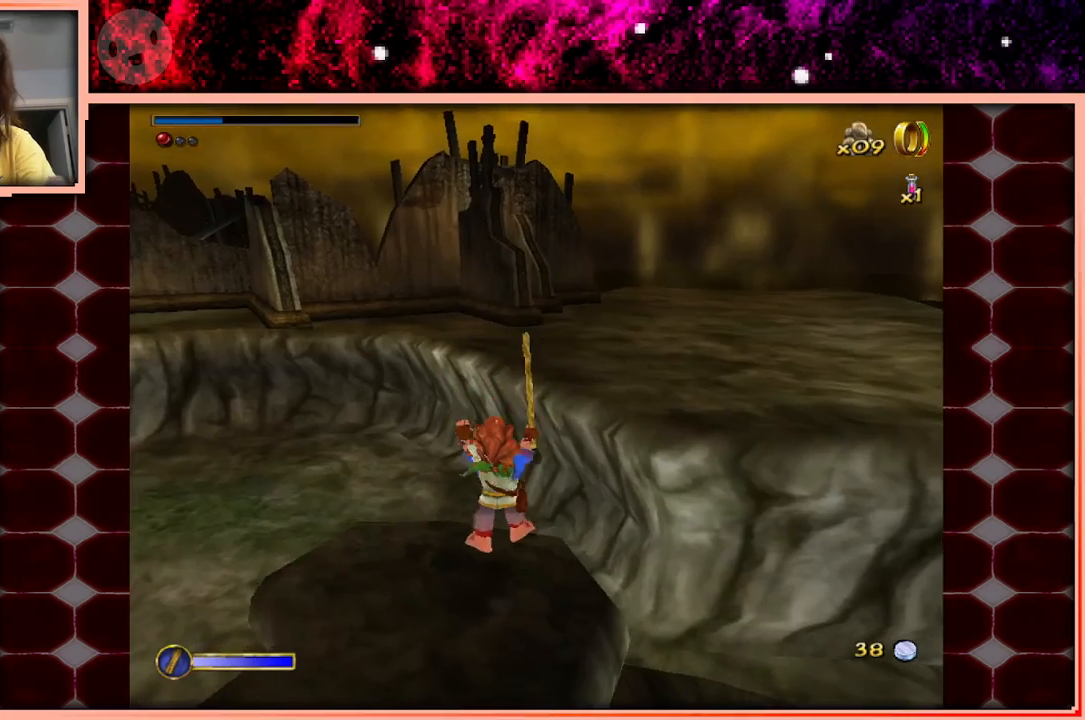
{"keys": [], "events": [[250, "d", "down"], [300, "d", "up"]]}
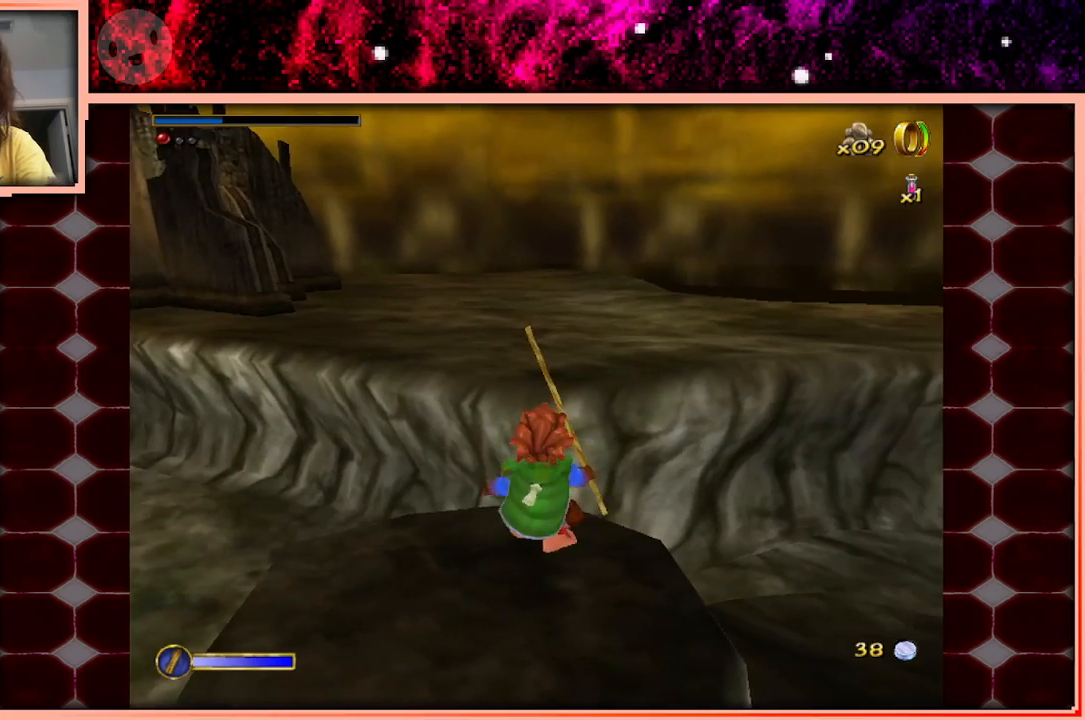
{"keys": ["w"], "events": [[83, "w", "down"], [217, "space", "down"], [417, "space", "up"]]}
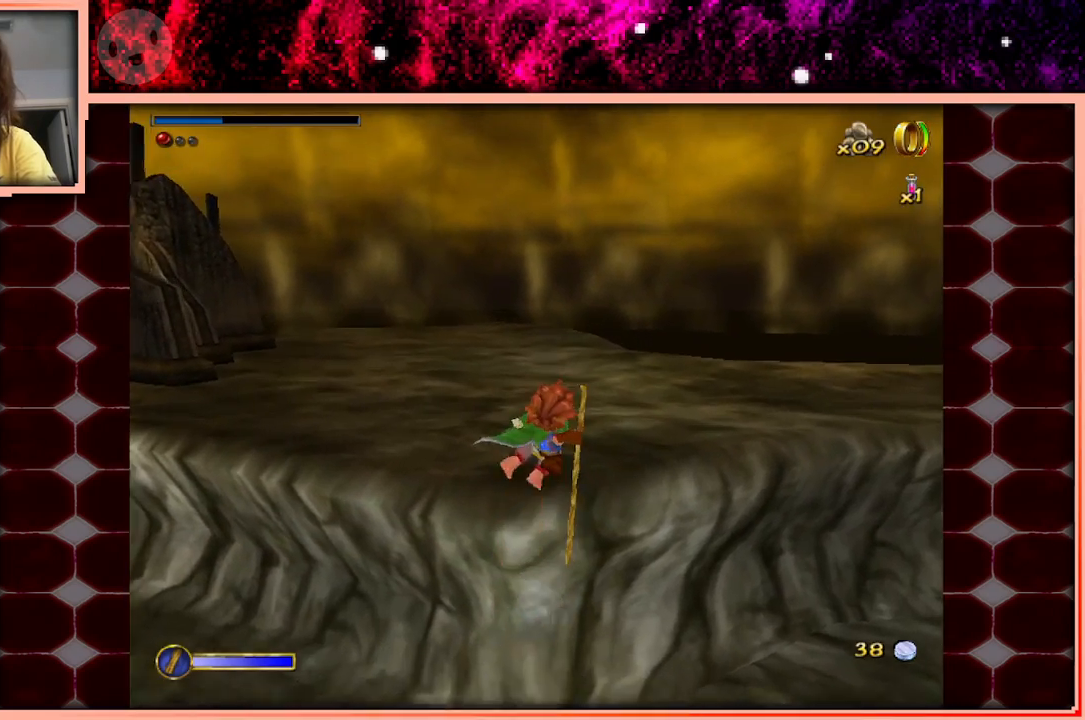
{"keys": ["w"], "events": []}
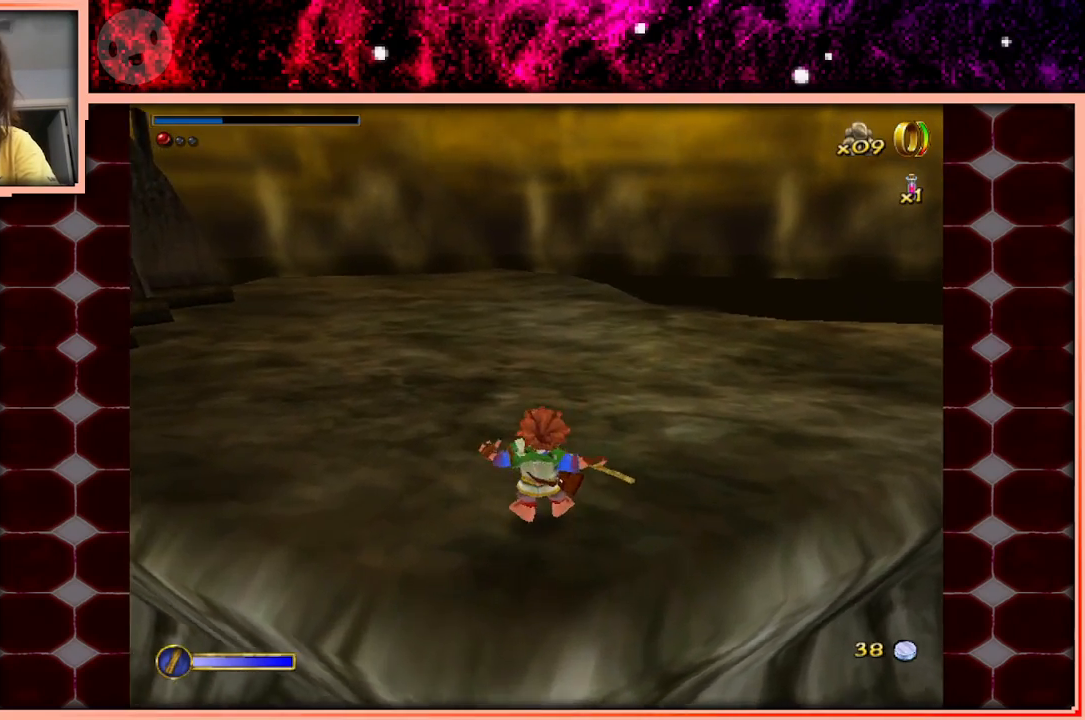
{"keys": ["w"], "events": [[67, "space", "down"], [200, "space", "up"]]}
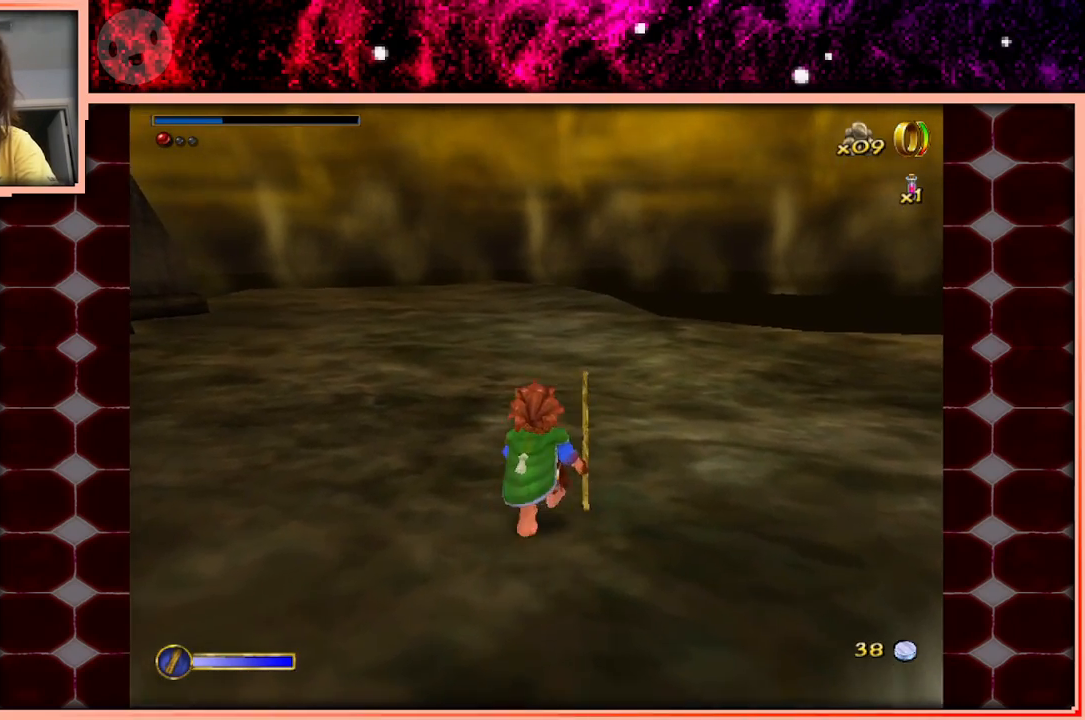
{"keys": ["w"], "events": [[183, "space", "down"], [267, "space", "up"]]}
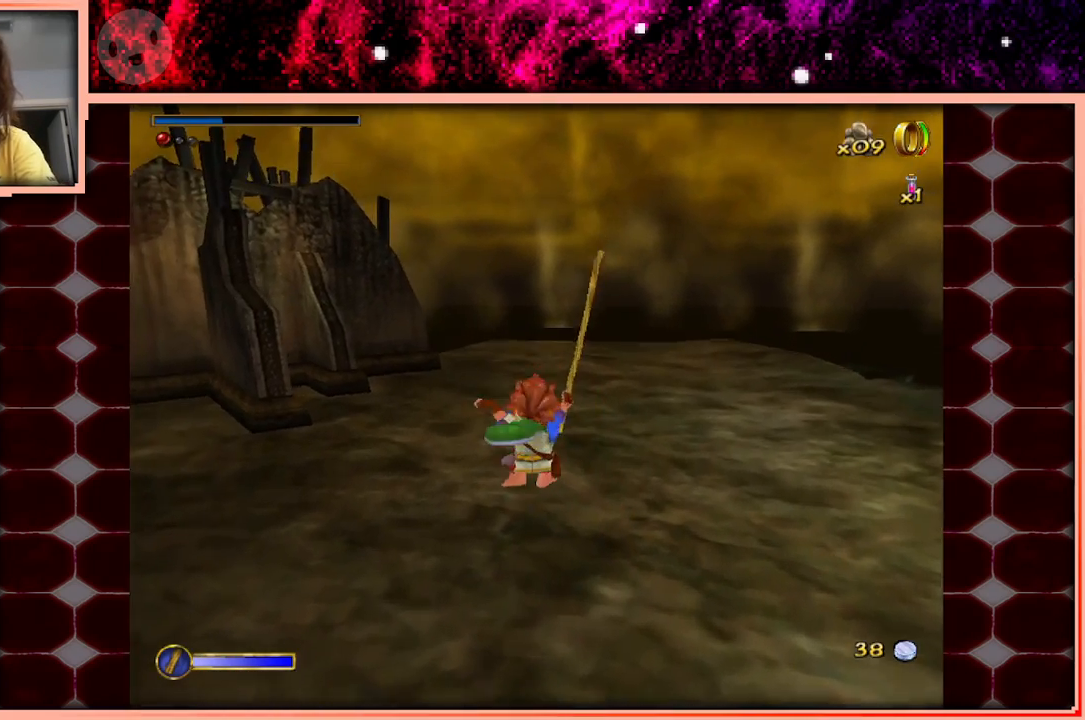
{"keys": ["w"], "events": [[50, "a", "down"], [150, "a", "up"]]}
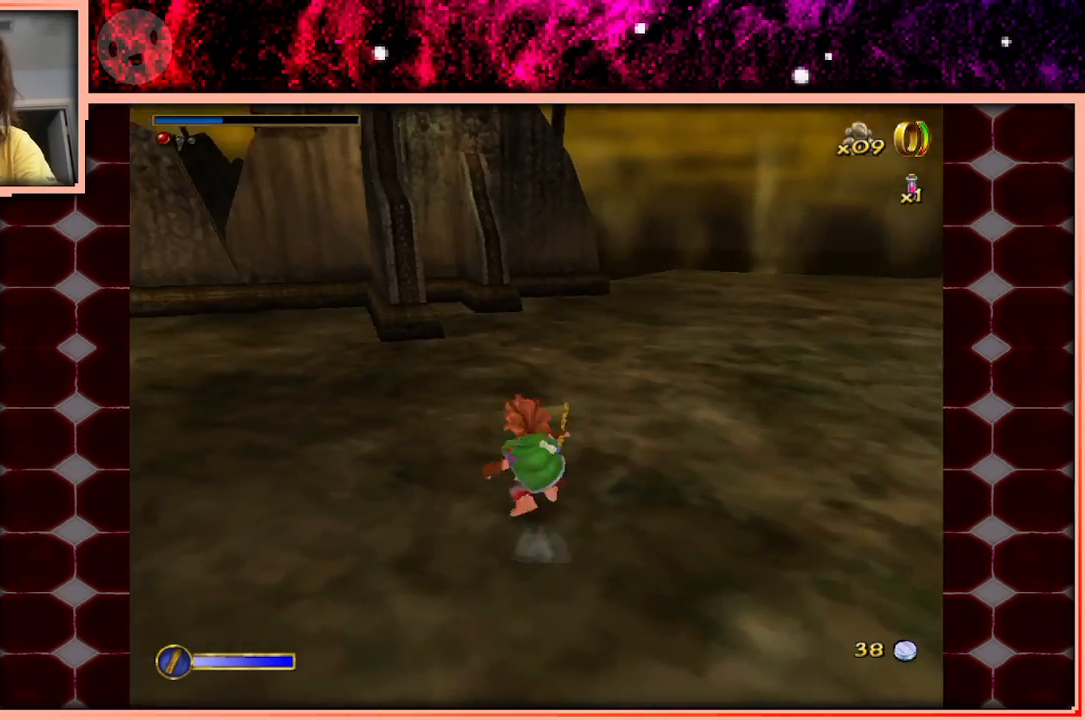
{"keys": ["a", "w"], "events": [[67, "space", "down"], [167, "space", "up"], [400, "a", "down"]]}